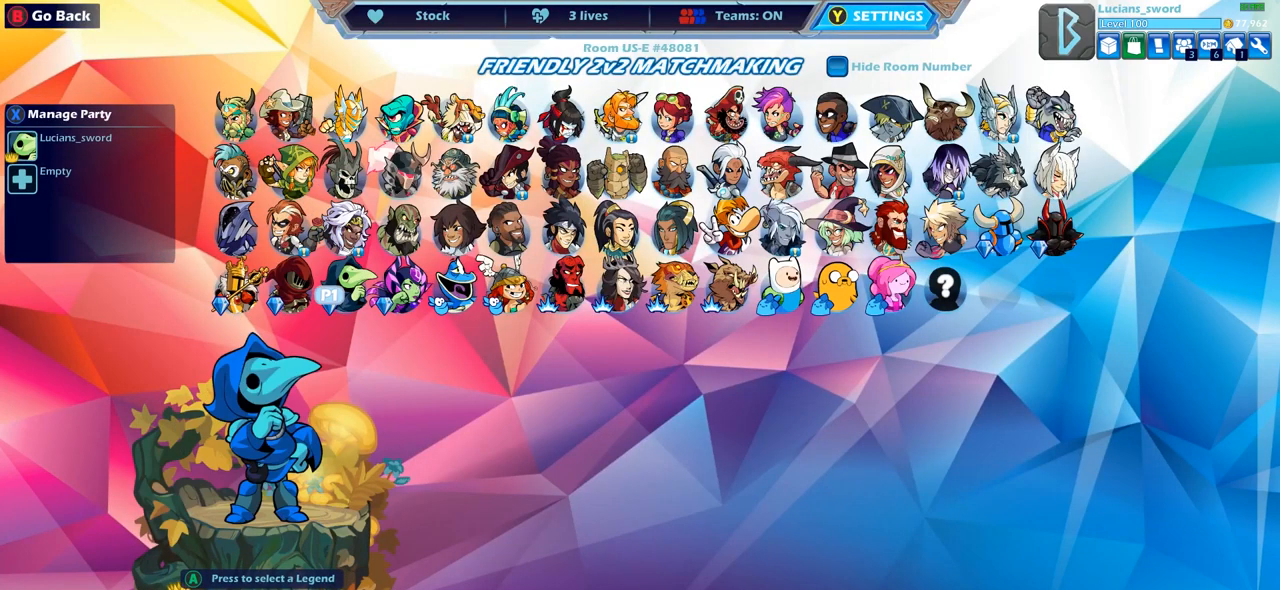
Gameplay with a controller (PlayStation layout); each line is a JSON object with the inputs held at the frame after it. "events" lists button and stick changes between this image and that frame as [ms after this image, input, new state], when the widget could be followed in between.
{"buttons": [], "left_stick": "center", "right_stick": "center", "events": [[83, "DPAD_LEFT", "down"], [183, "DPAD_LEFT", "up"], [233, "DPAD_LEFT", "down"], [317, "DPAD_LEFT", "up"], [350, "DPAD_UP", "down"], [433, "DPAD_UP", "up"]]}
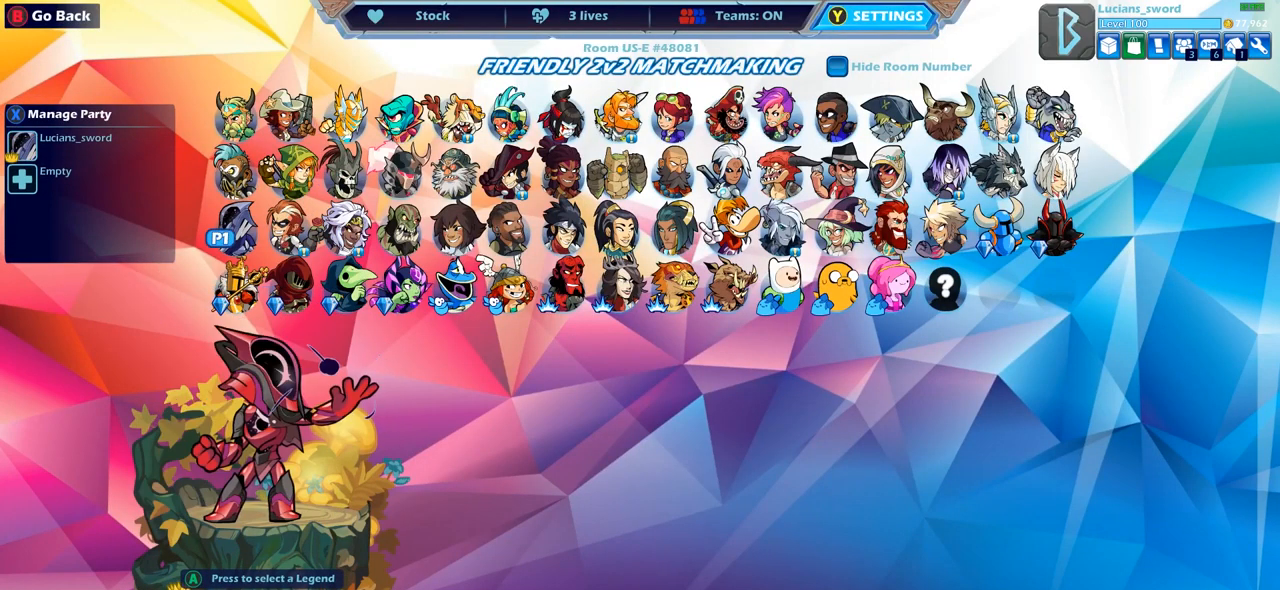
{"buttons": [], "left_stick": "center", "right_stick": "center", "events": [[50, "DPAD_RIGHT", "down"], [150, "DPAD_RIGHT", "up"], [317, "CROSS", "down"], [417, "CROSS", "up"]]}
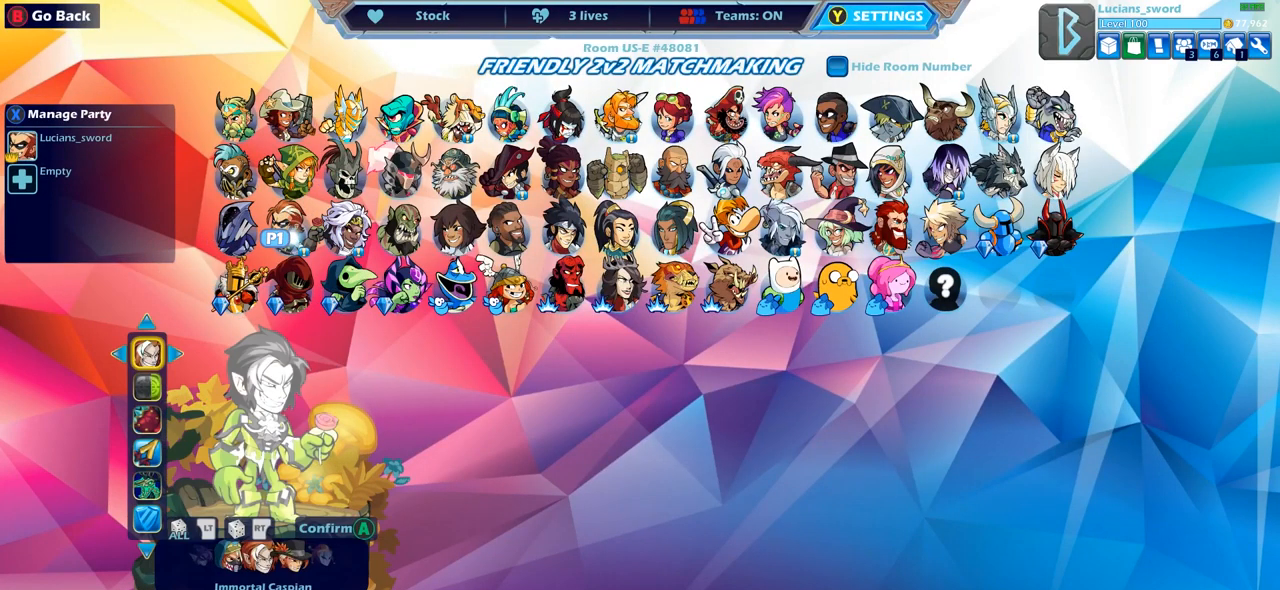
{"buttons": ["DPAD_LEFT"], "left_stick": "center", "right_stick": "center", "events": [[400, "DPAD_LEFT", "down"]]}
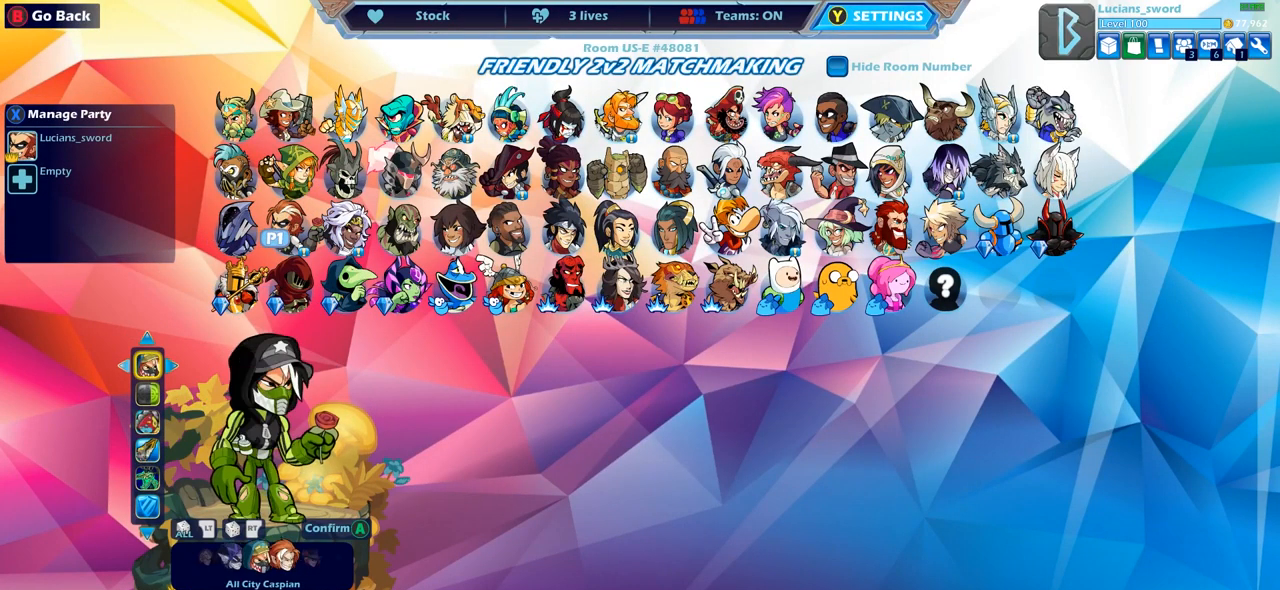
{"buttons": [], "left_stick": "center", "right_stick": "center", "events": [[17, "DPAD_LEFT", "up"]]}
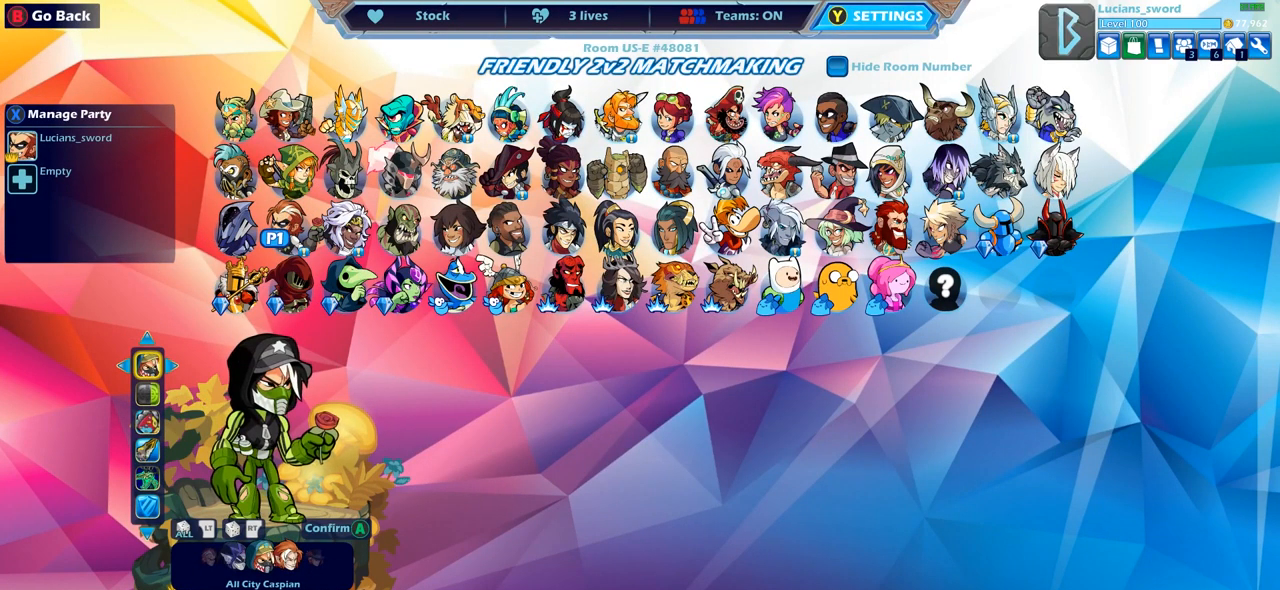
{"buttons": [], "left_stick": "center", "right_stick": "center", "events": [[150, "DPAD_LEFT", "down"], [267, "DPAD_LEFT", "up"], [333, "DPAD_LEFT", "down"], [467, "DPAD_LEFT", "up"]]}
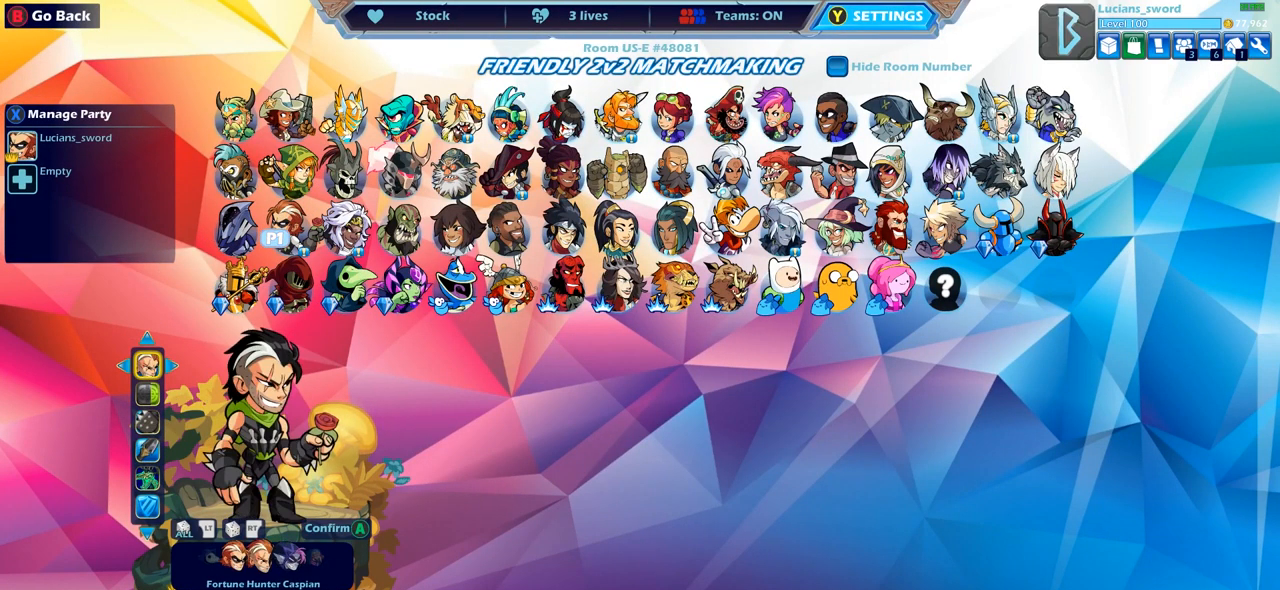
{"buttons": ["DPAD_RIGHT"], "left_stick": "center", "right_stick": "center", "events": [[33, "DPAD_LEFT", "down"], [117, "DPAD_LEFT", "up"], [267, "DPAD_RIGHT", "down"], [383, "DPAD_RIGHT", "up"], [450, "DPAD_RIGHT", "down"]]}
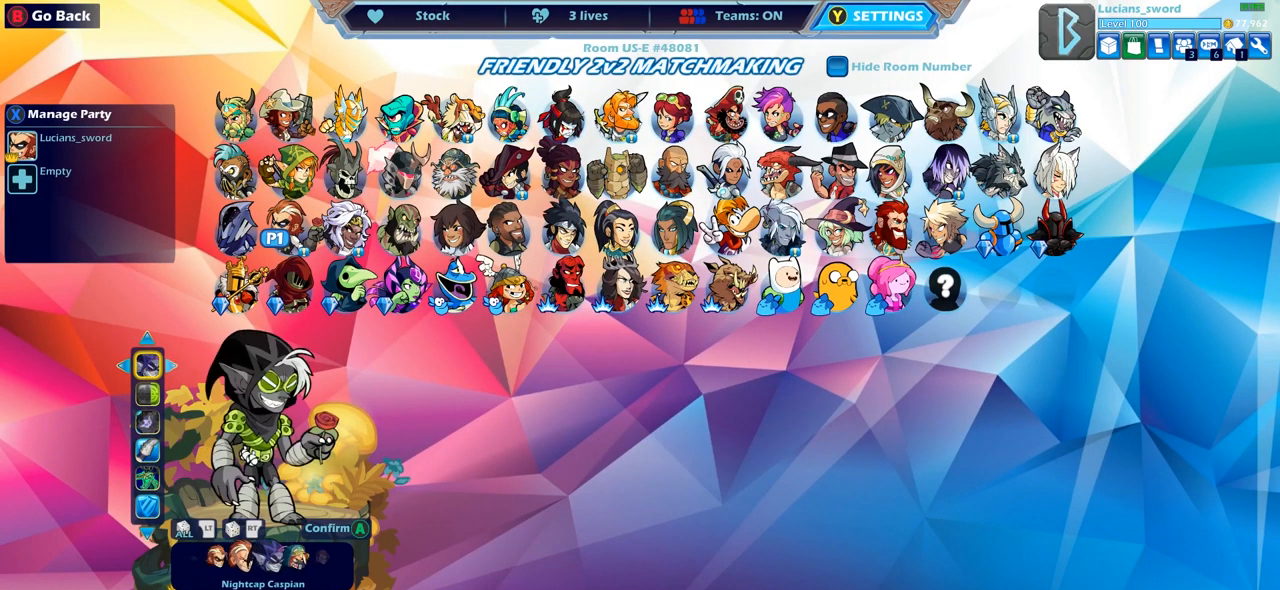
{"buttons": [], "left_stick": "center", "right_stick": "center", "events": [[50, "DPAD_RIGHT", "up"]]}
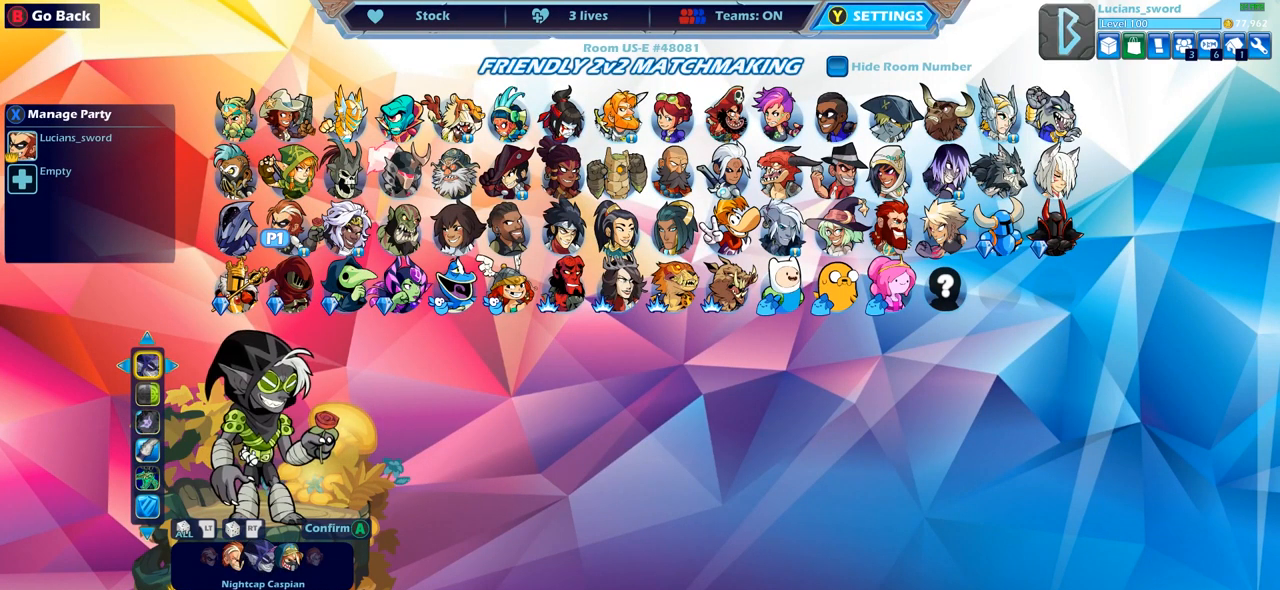
{"buttons": [], "left_stick": "center", "right_stick": "center", "events": []}
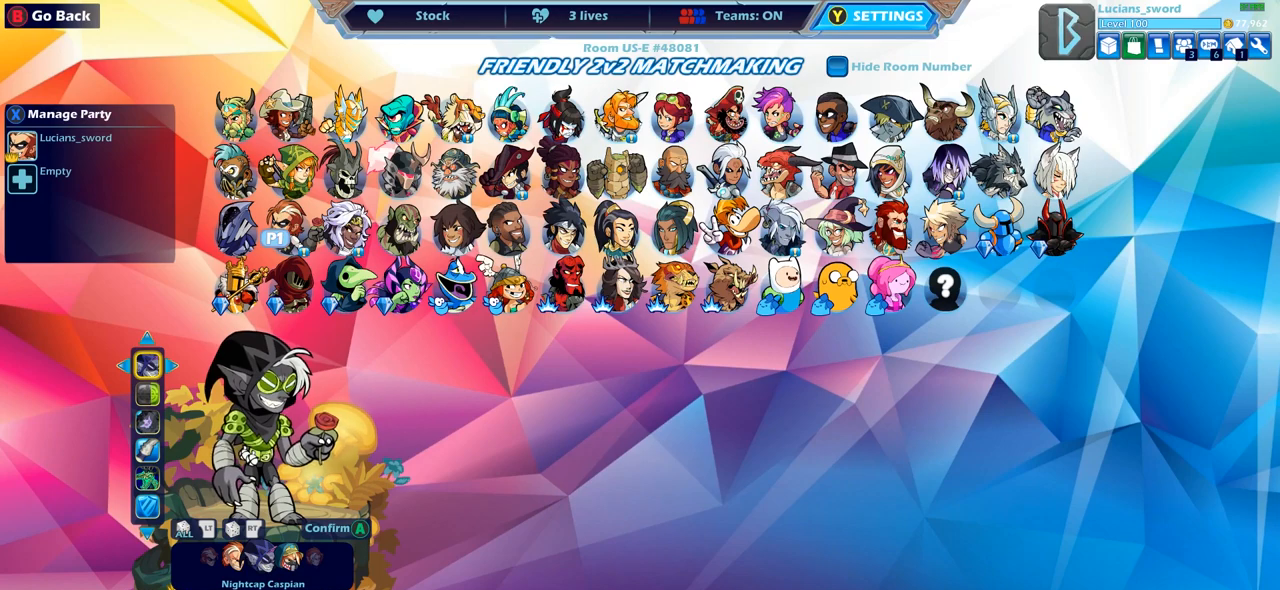
{"buttons": [], "left_stick": "center", "right_stick": "center", "events": [[233, "DPAD_LEFT", "down"], [350, "DPAD_LEFT", "up"]]}
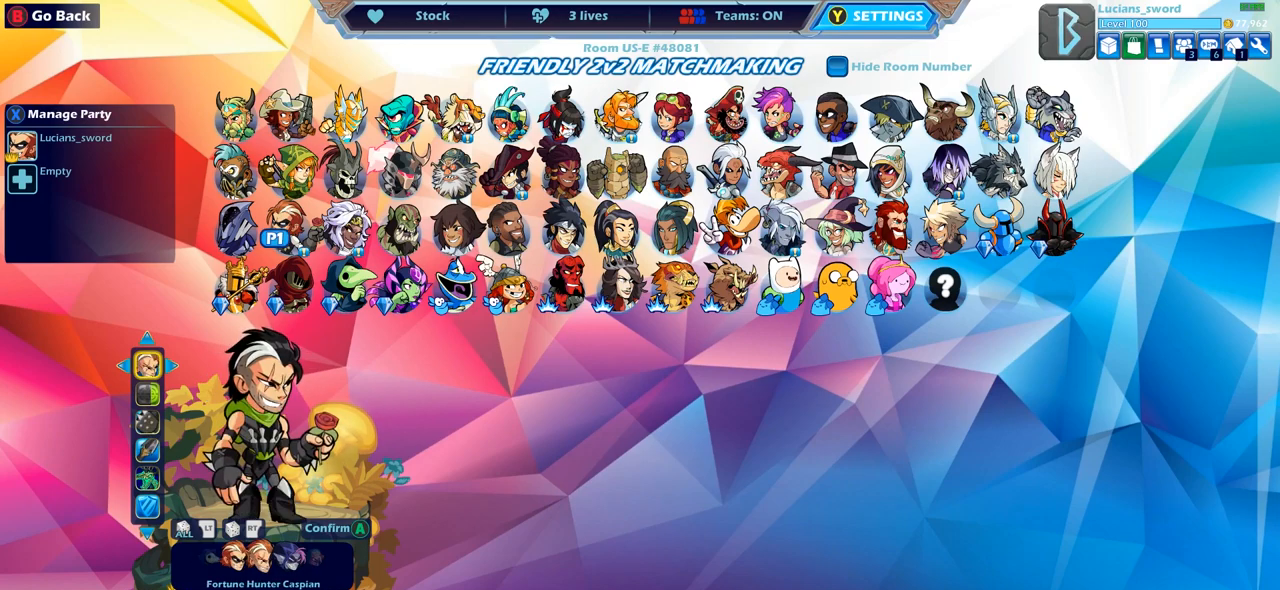
{"buttons": [], "left_stick": "center", "right_stick": "center", "events": []}
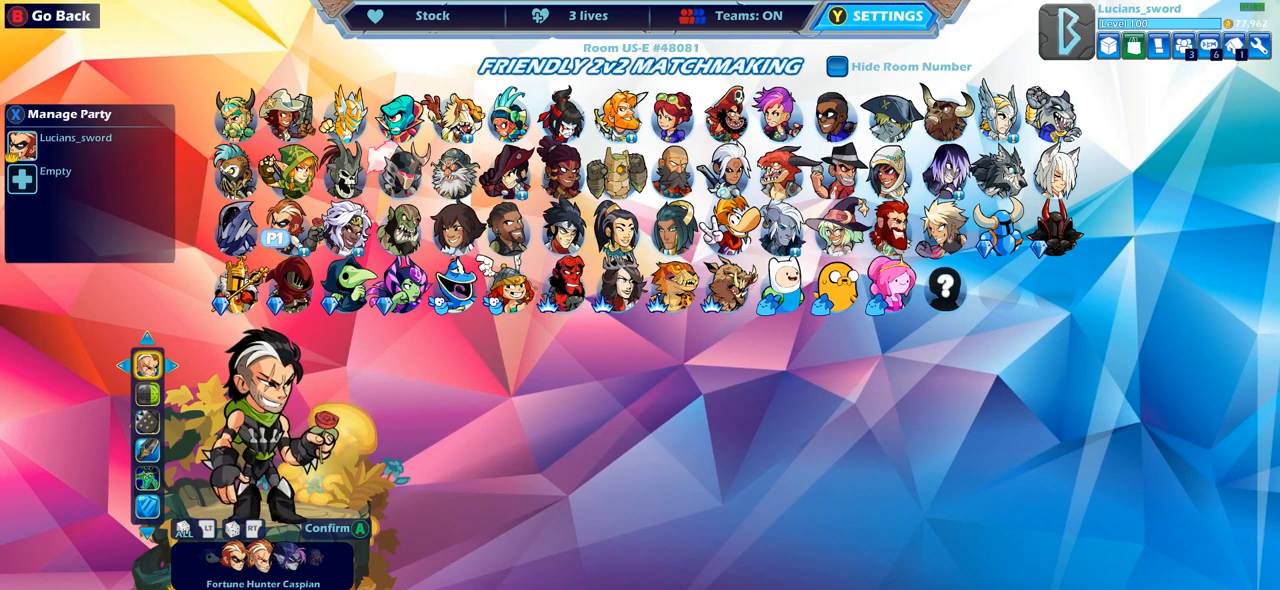
{"buttons": [], "left_stick": "center", "right_stick": "center", "events": []}
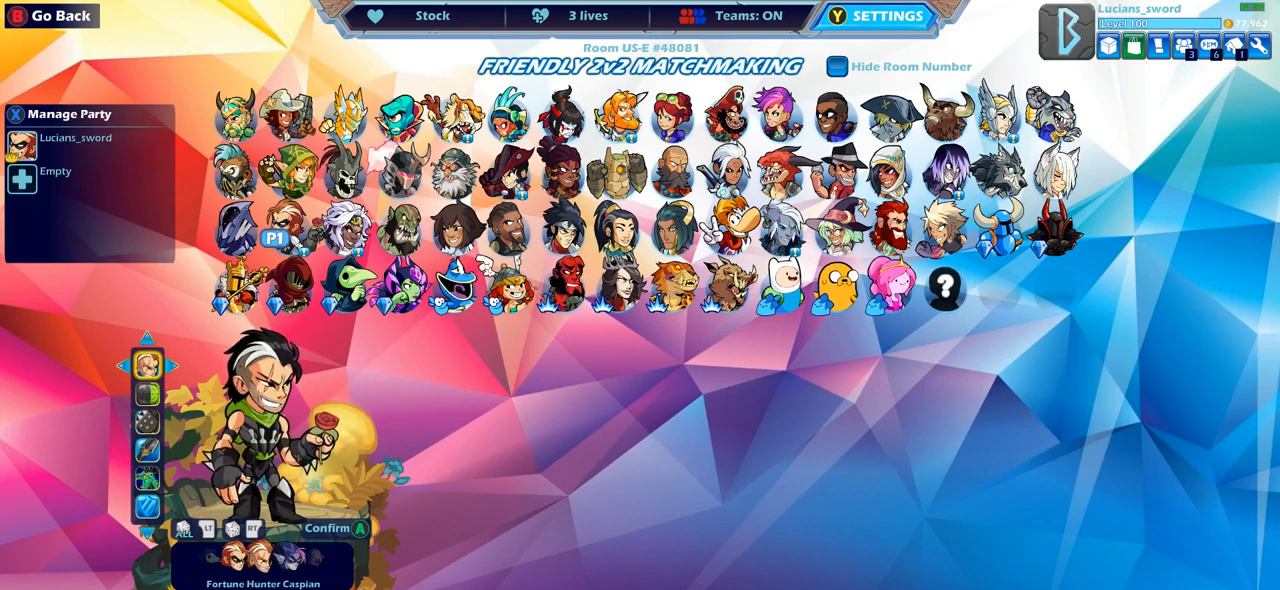
{"buttons": [], "left_stick": "center", "right_stick": "center", "events": []}
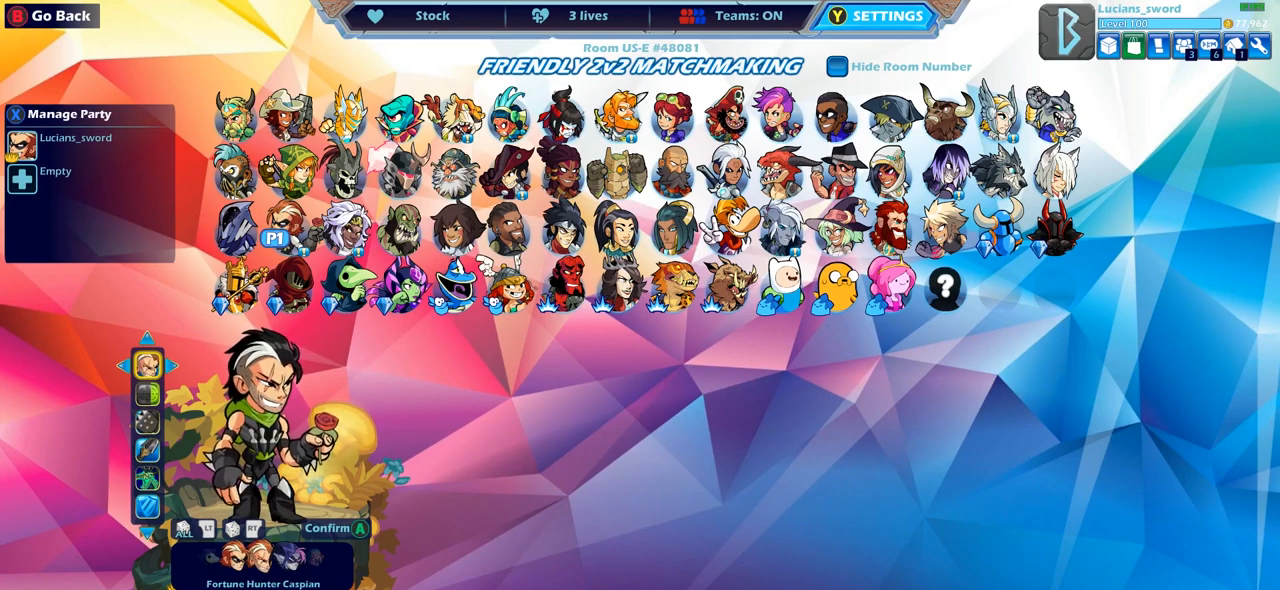
{"buttons": [], "left_stick": "center", "right_stick": "center", "events": [[317, "DPAD_RIGHT", "down"], [433, "DPAD_RIGHT", "up"]]}
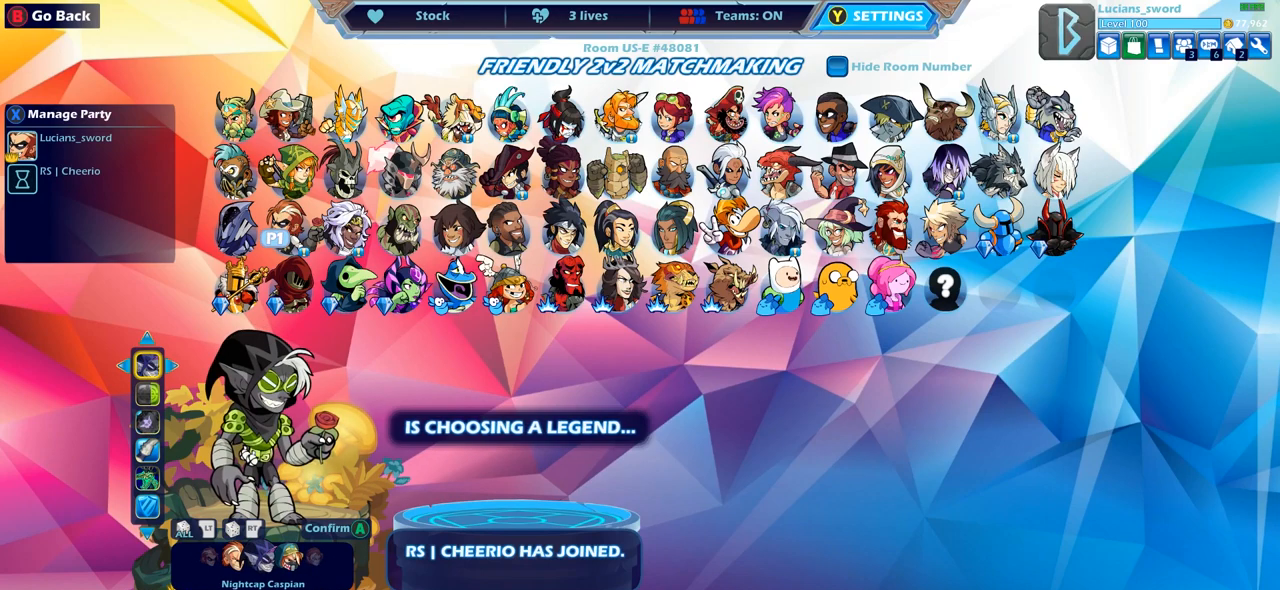
{"buttons": [], "left_stick": "center", "right_stick": "center", "events": []}
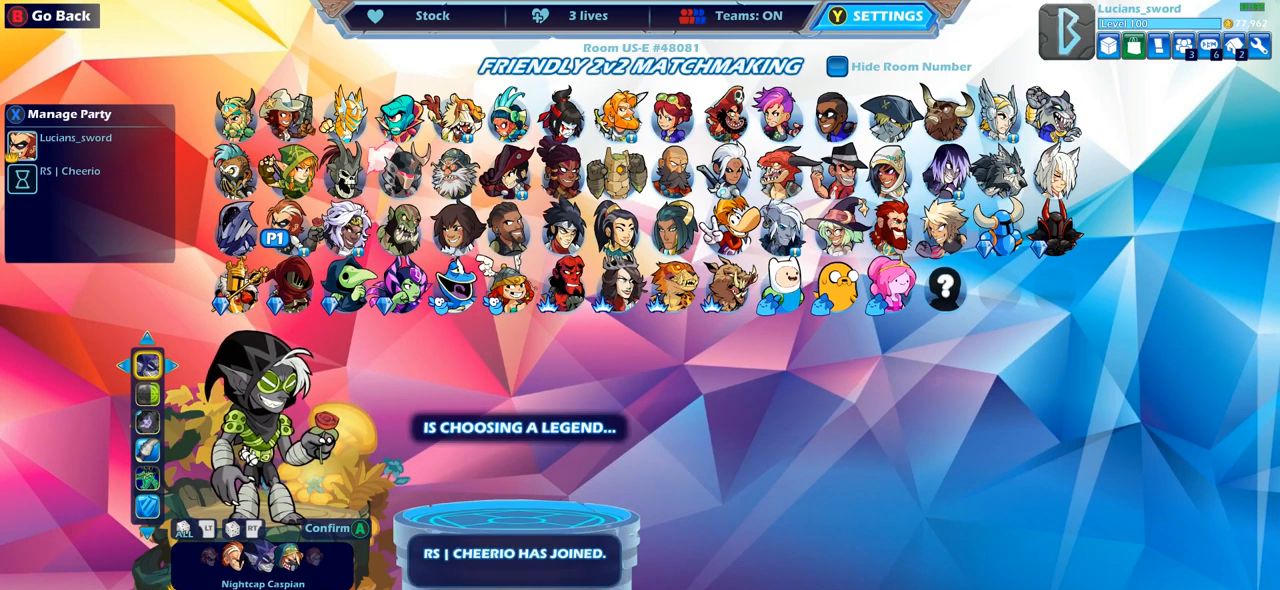
{"buttons": [], "left_stick": "center", "right_stick": "center", "events": []}
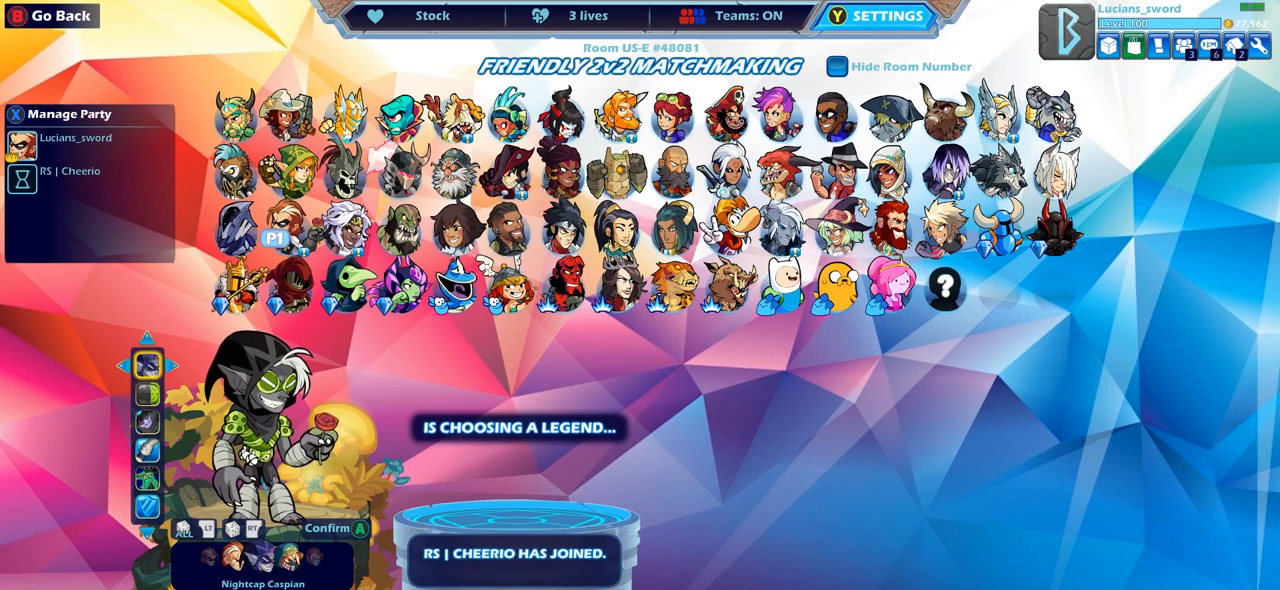
{"buttons": [], "left_stick": "center", "right_stick": "center", "events": []}
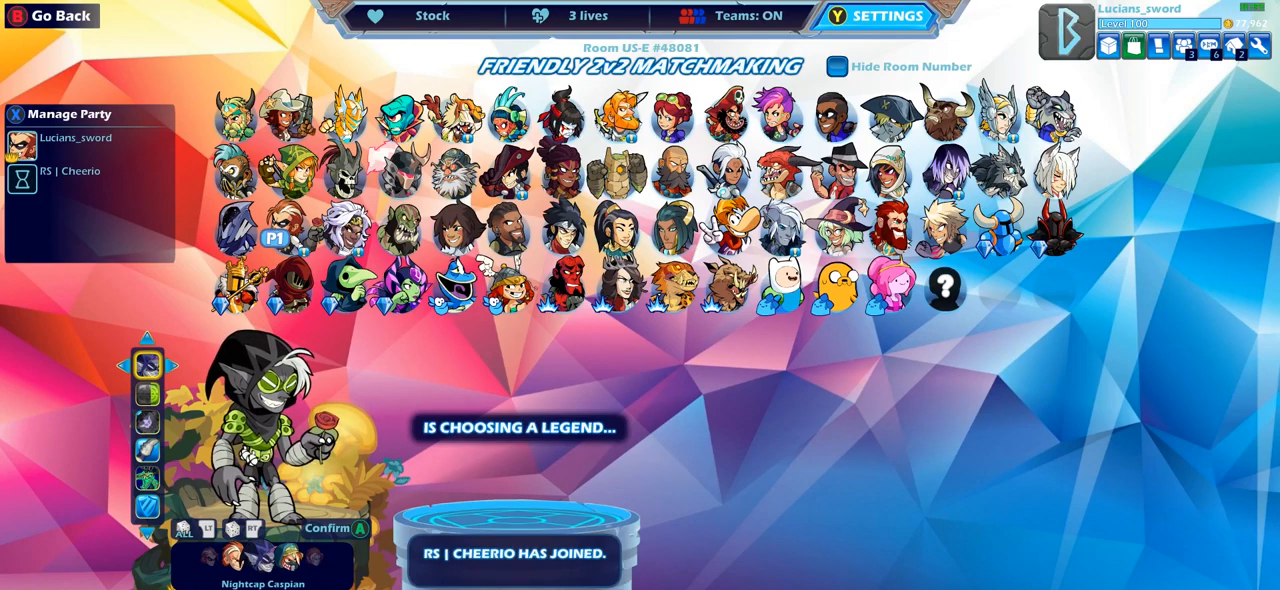
{"buttons": [], "left_stick": "center", "right_stick": "center", "events": [[300, "DPAD_LEFT", "down"], [417, "DPAD_LEFT", "up"]]}
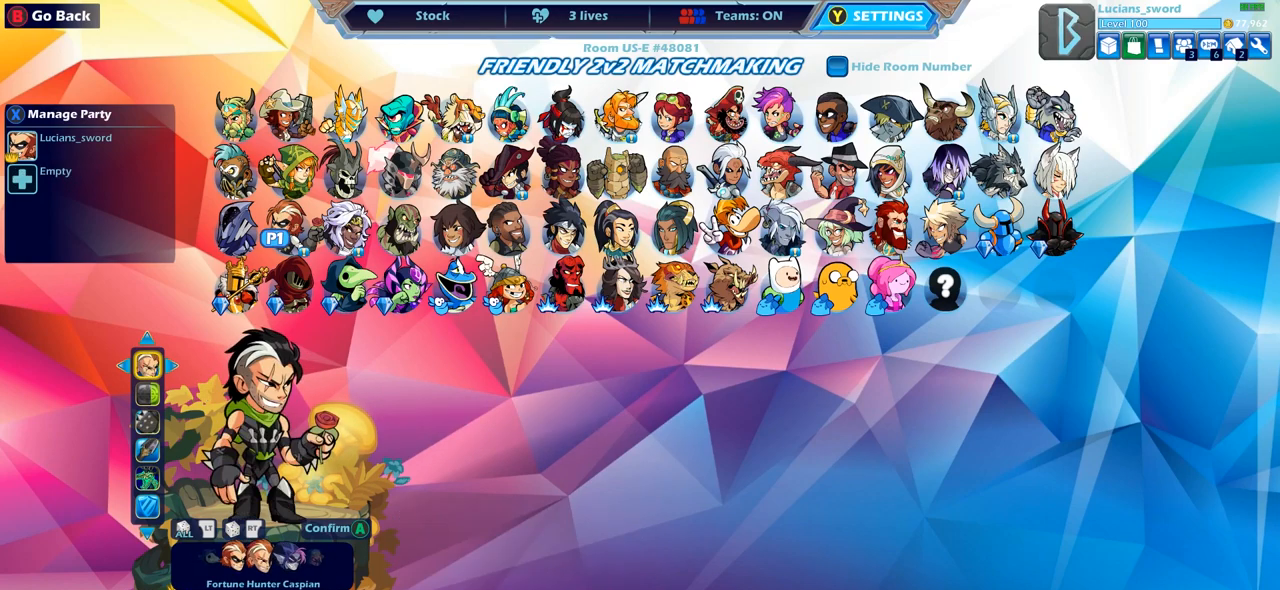
{"buttons": [], "left_stick": "center", "right_stick": "center", "events": [[17, "DPAD_RIGHT", "down"], [117, "DPAD_RIGHT", "up"]]}
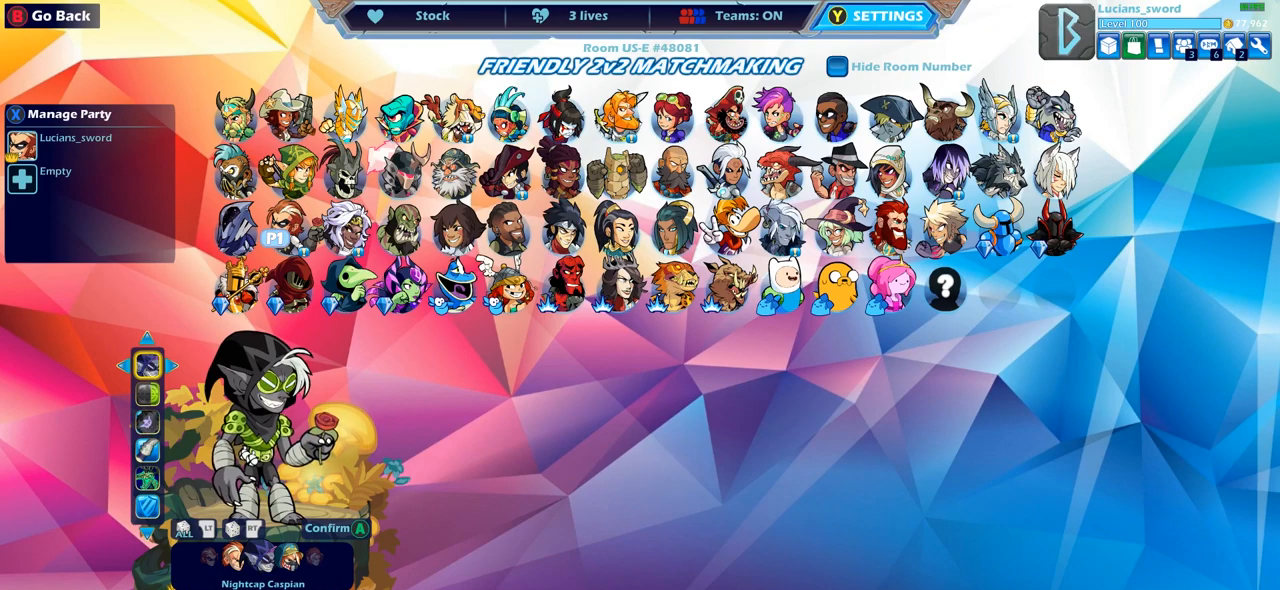
{"buttons": [], "left_stick": "center", "right_stick": "center", "events": []}
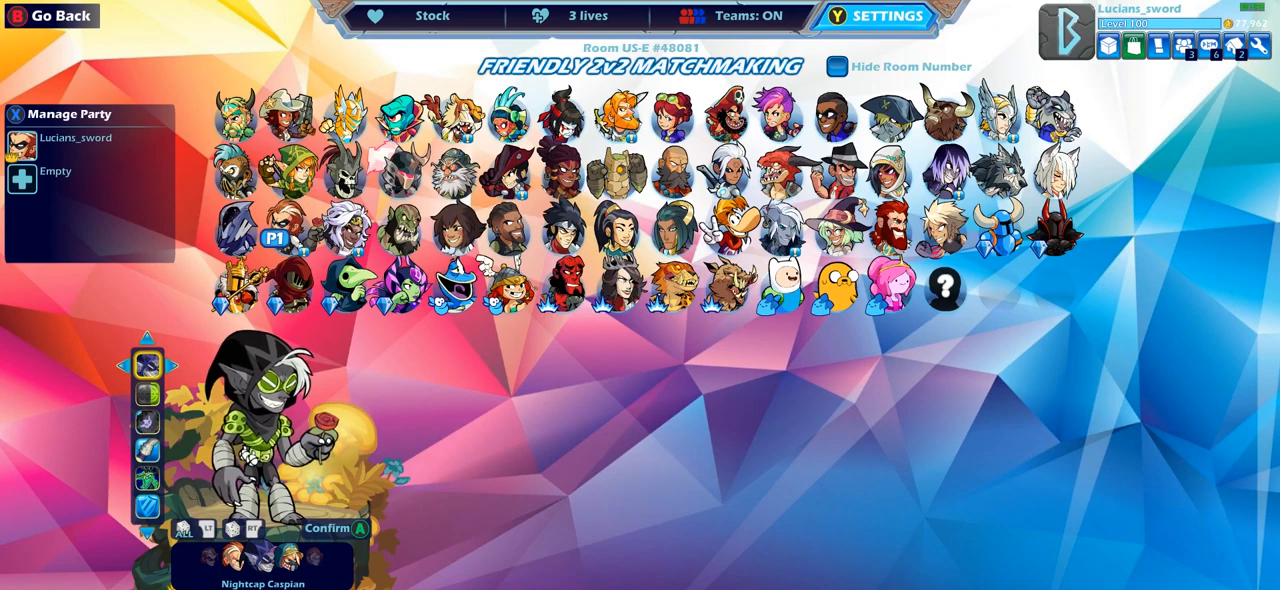
{"buttons": [], "left_stick": "center", "right_stick": "center", "events": [[117, "CROSS", "down"], [233, "CROSS", "up"]]}